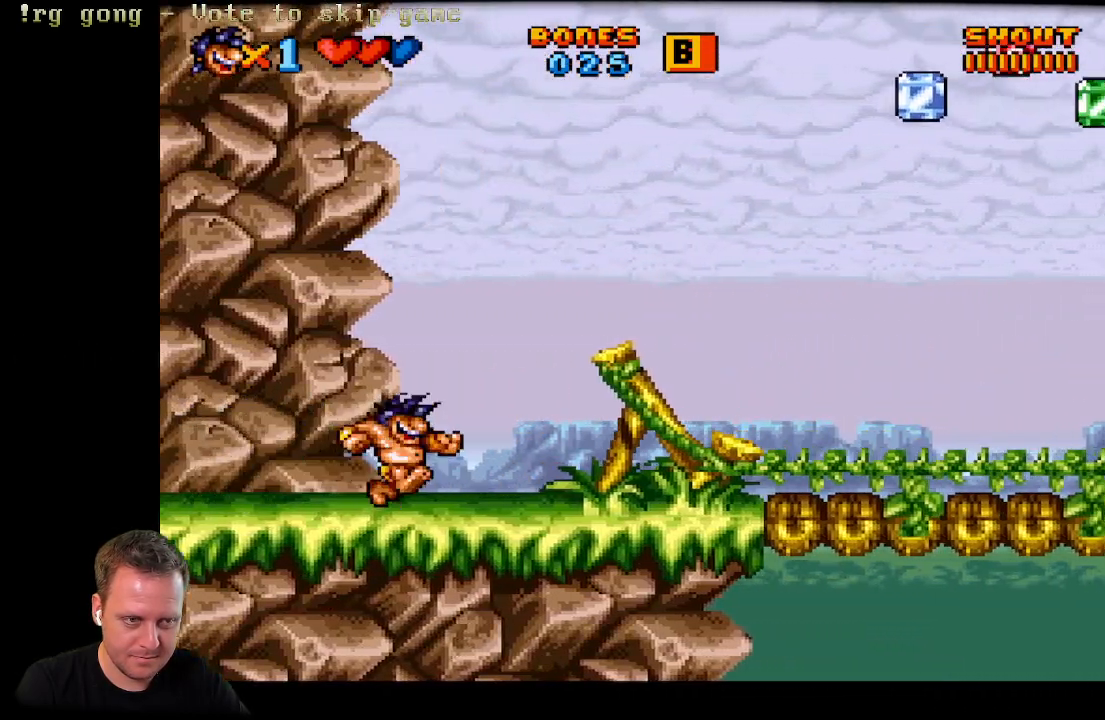
Gameplay with a controller (Xbox layout); each line is a JSON object with the inputs held at the frame after it. "events" lists button and stick changes between this image and that frame as [ms after this image, input, new state], when the widget could be followed in between.
{"buttons": ["DPAD_RIGHT"], "left_stick": "center", "right_stick": "center", "events": []}
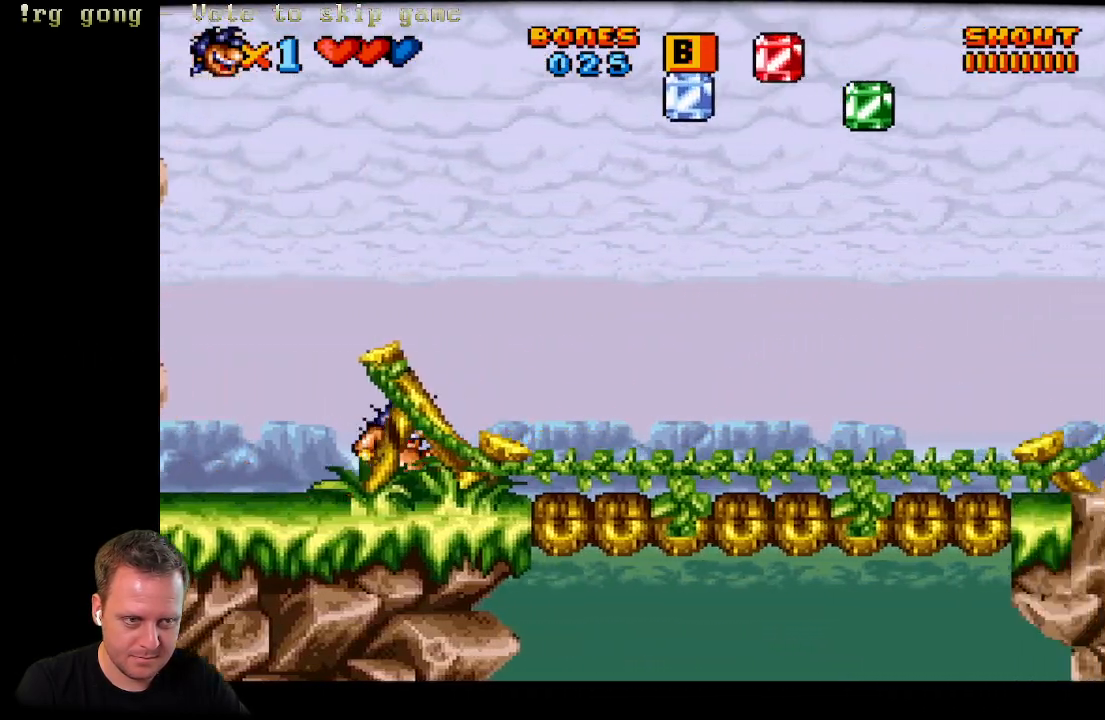
{"buttons": [], "left_stick": "center", "right_stick": "center", "events": [[167, "DPAD_RIGHT", "up"]]}
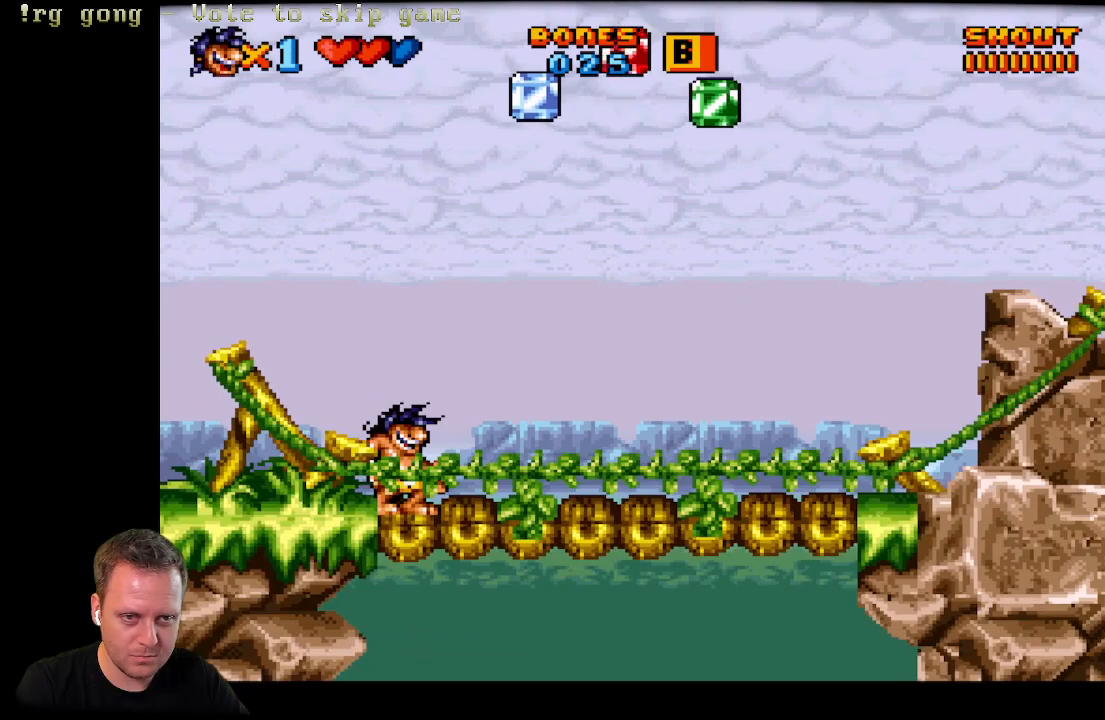
{"buttons": [], "left_stick": "center", "right_stick": "center", "events": []}
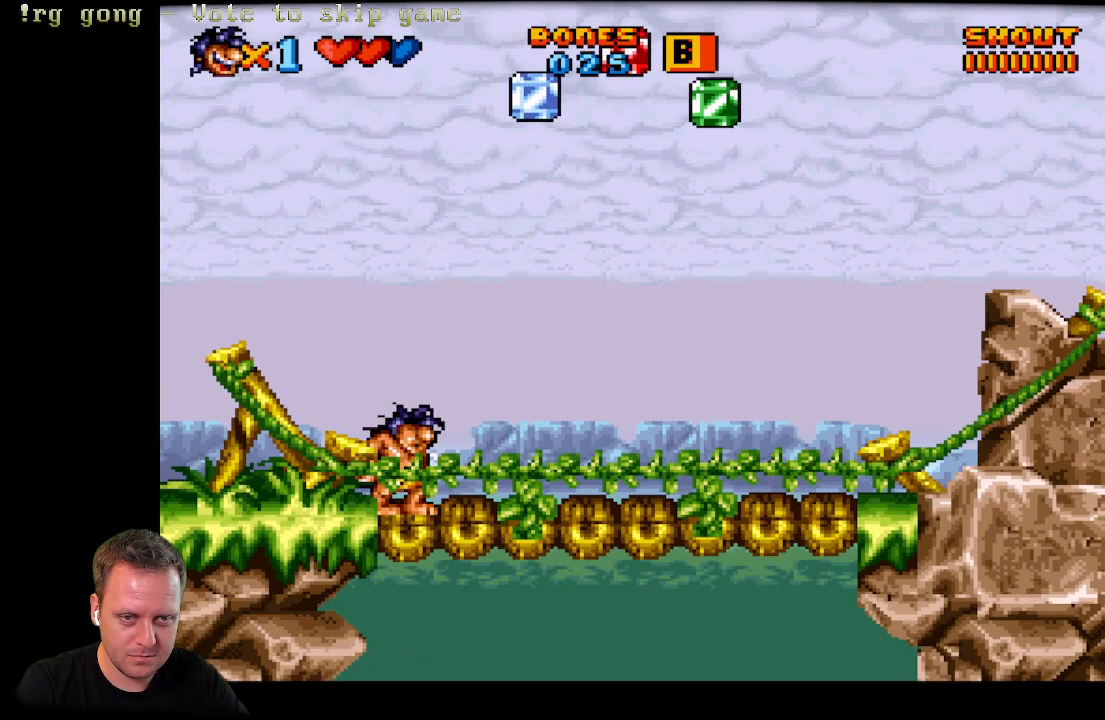
{"buttons": ["A", "DPAD_LEFT"], "left_stick": "center", "right_stick": "center", "events": [[17, "A", "down"], [150, "DPAD_LEFT", "down"]]}
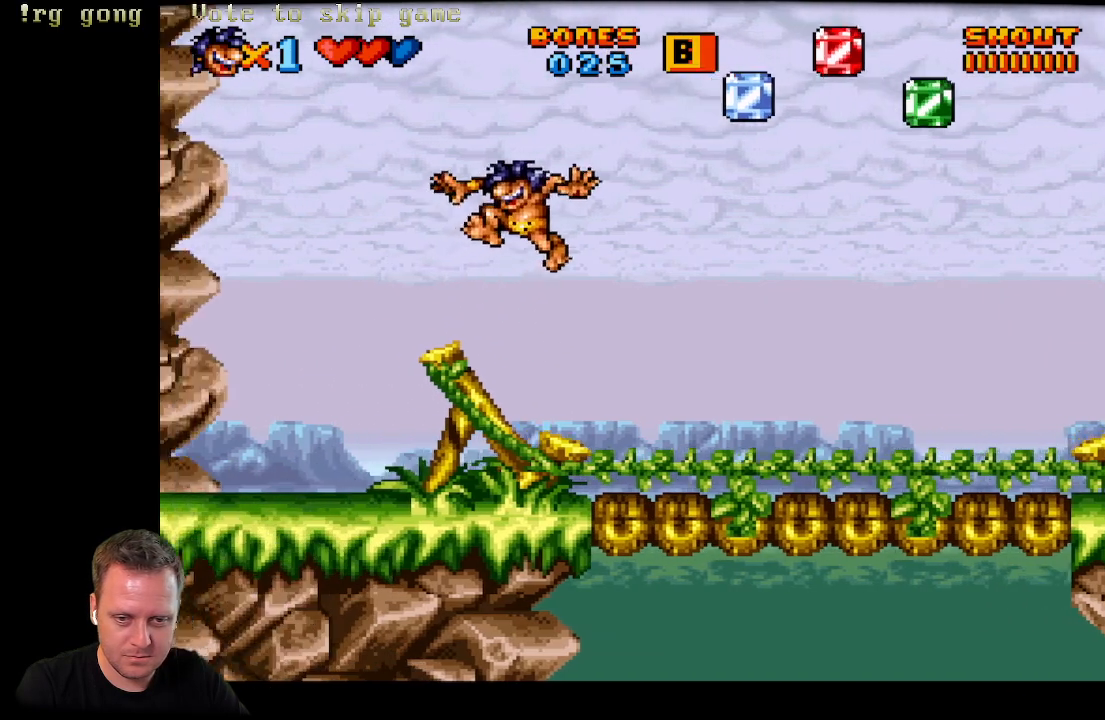
{"buttons": [], "left_stick": "center", "right_stick": "center", "events": [[33, "DPAD_LEFT", "up"], [167, "DPAD_RIGHT", "down"], [233, "A", "up"], [383, "DPAD_RIGHT", "up"]]}
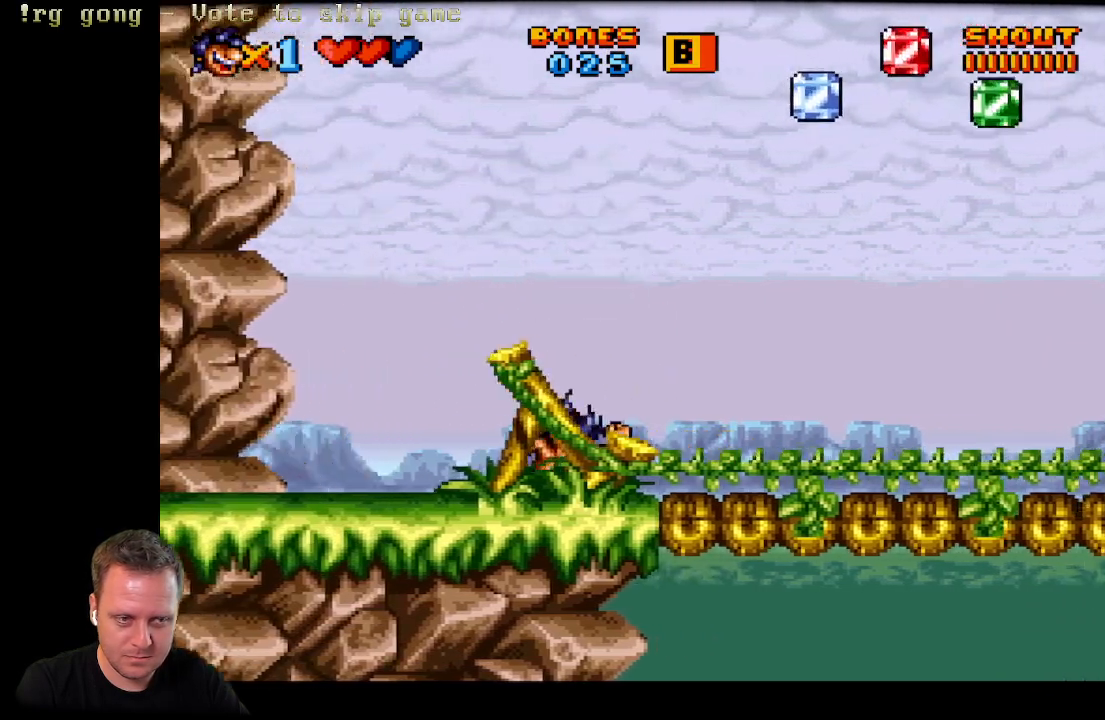
{"buttons": ["DPAD_RIGHT"], "left_stick": "center", "right_stick": "center", "events": [[83, "DPAD_RIGHT", "down"]]}
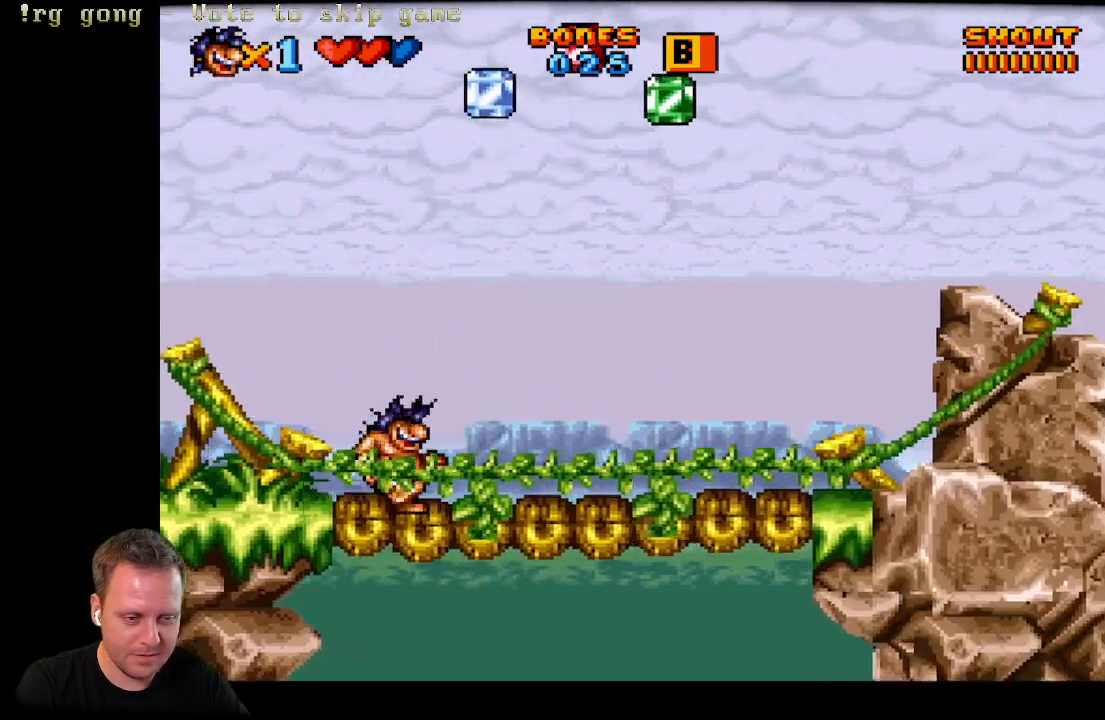
{"buttons": ["DPAD_RIGHT"], "left_stick": "center", "right_stick": "center", "events": []}
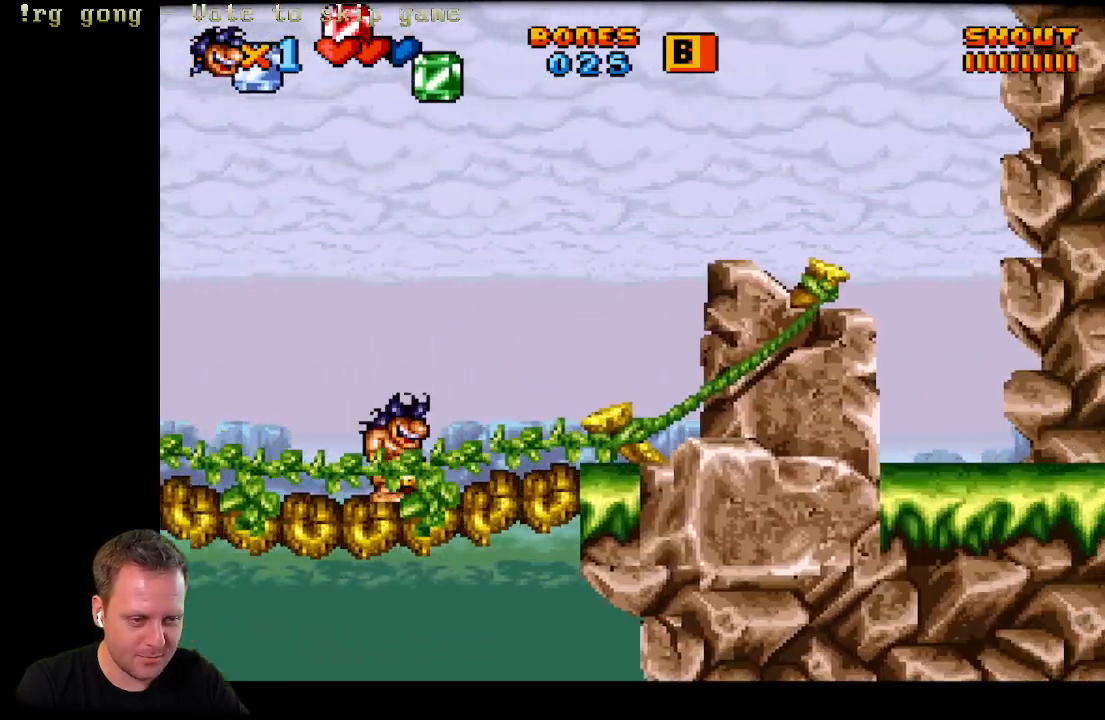
{"buttons": ["DPAD_RIGHT"], "left_stick": "center", "right_stick": "center", "events": []}
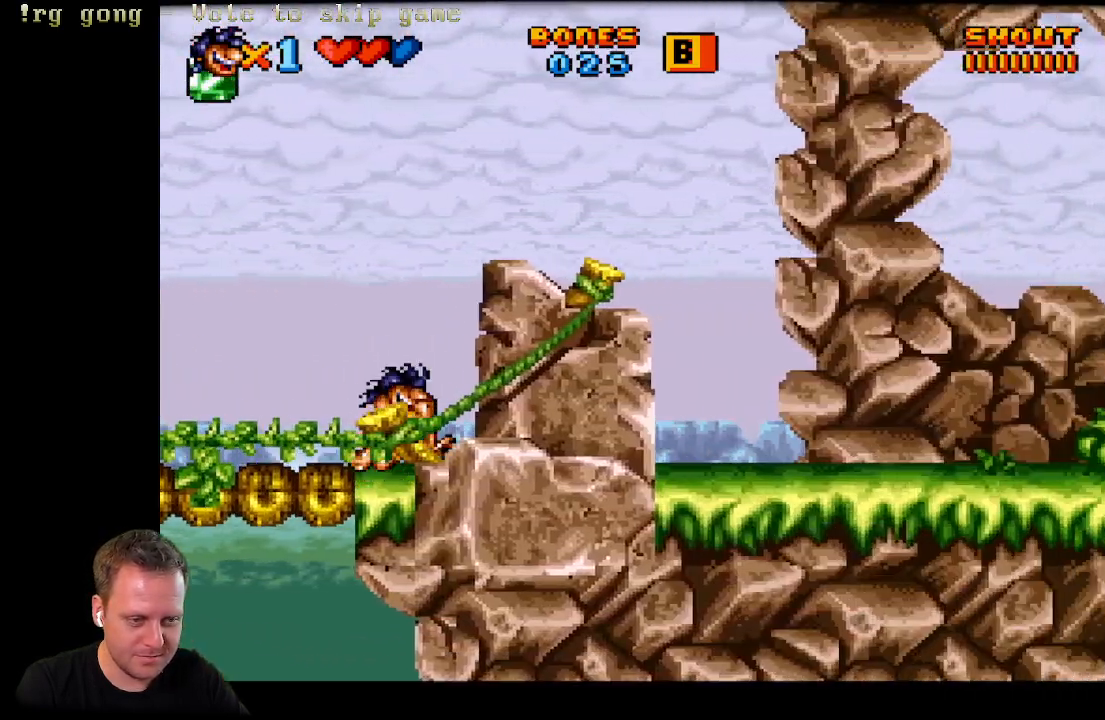
{"buttons": ["A"], "left_stick": "center", "right_stick": "center", "events": [[150, "A", "down"], [150, "DPAD_RIGHT", "up"]]}
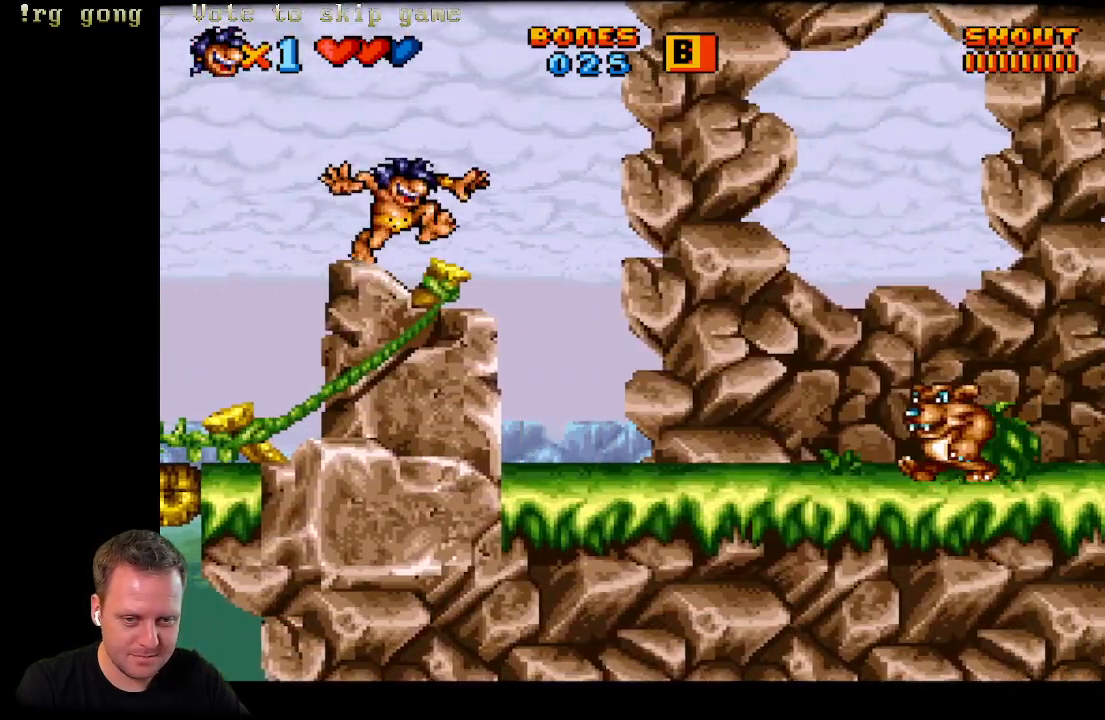
{"buttons": ["A", "DPAD_LEFT"], "left_stick": "center", "right_stick": "center", "events": [[33, "A", "up"], [117, "DPAD_LEFT", "down"], [317, "A", "down"]]}
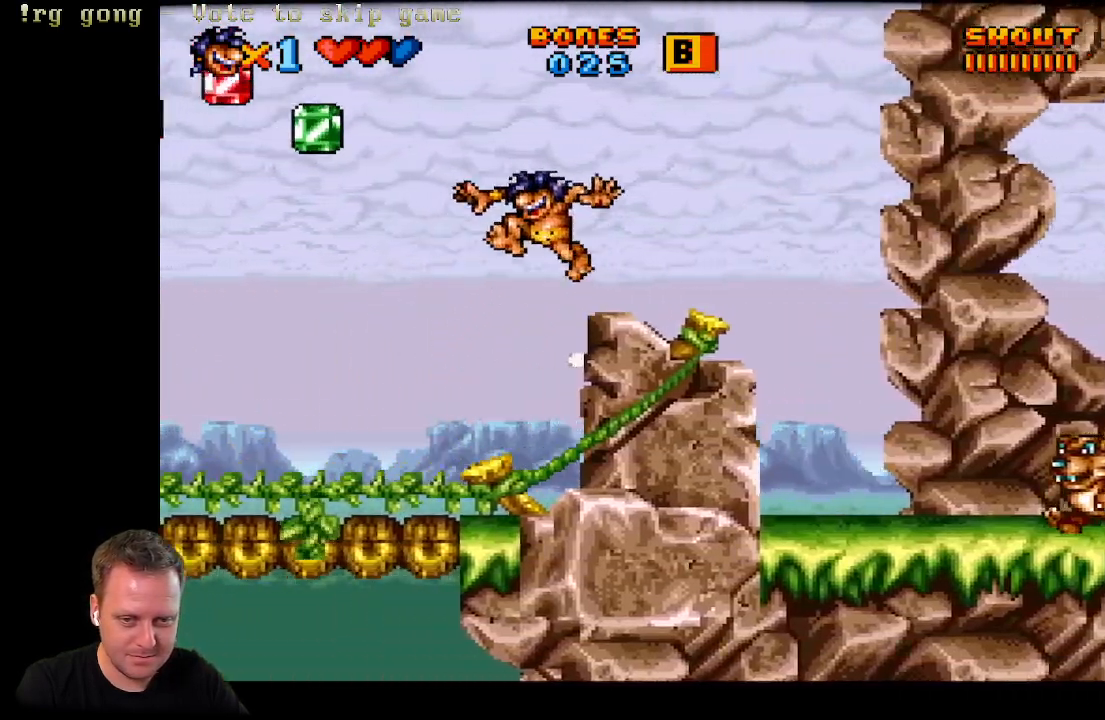
{"buttons": ["A", "DPAD_LEFT"], "left_stick": "center", "right_stick": "center", "events": []}
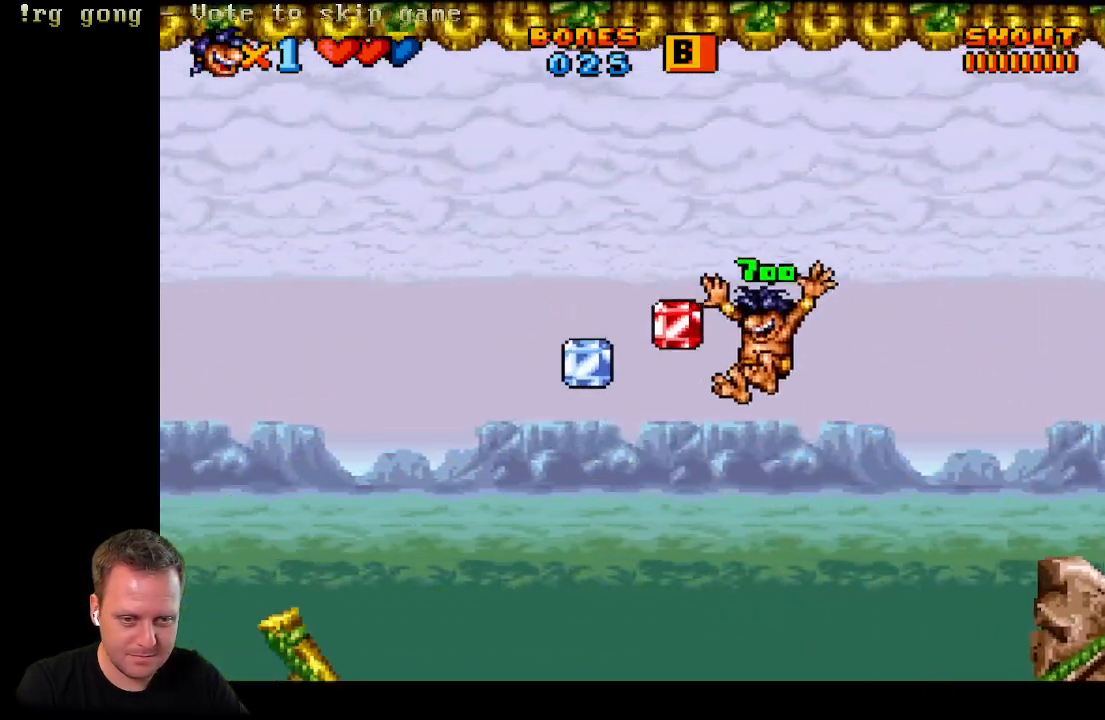
{"buttons": ["A", "DPAD_RIGHT"], "left_stick": "center", "right_stick": "center", "events": [[400, "DPAD_LEFT", "up"], [400, "DPAD_UP", "down"], [417, "DPAD_RIGHT", "down"], [417, "DPAD_UP", "up"]]}
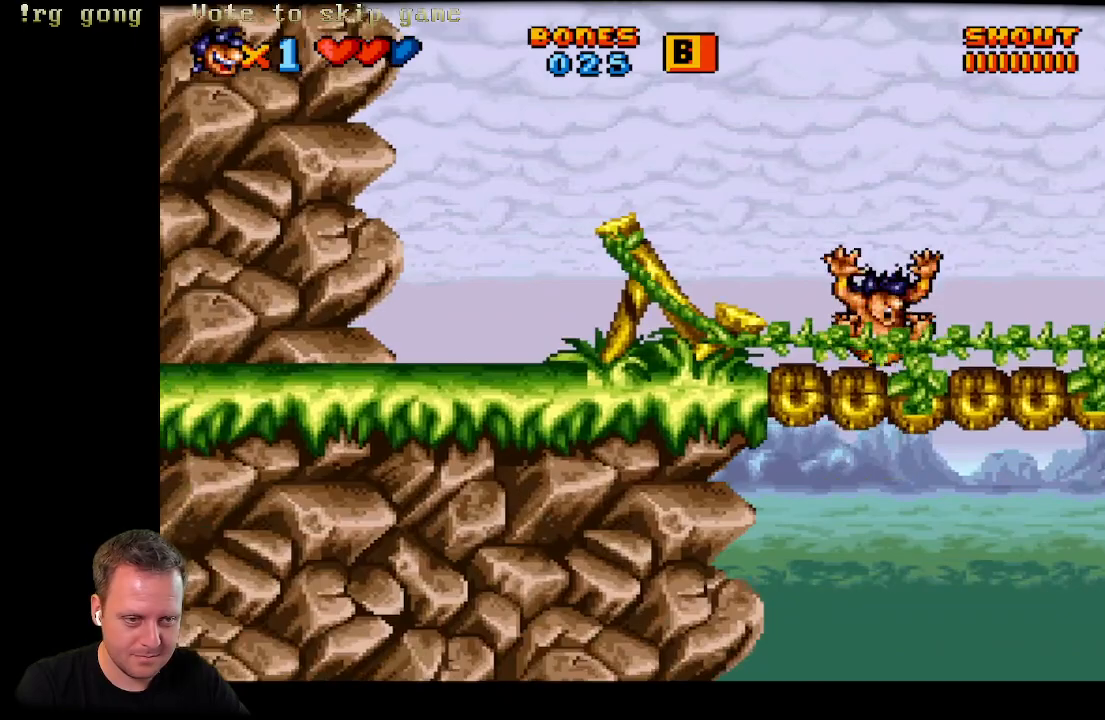
{"buttons": ["A"], "left_stick": "center", "right_stick": "center", "events": [[367, "A", "up"], [367, "DPAD_RIGHT", "up"], [400, "A", "down"]]}
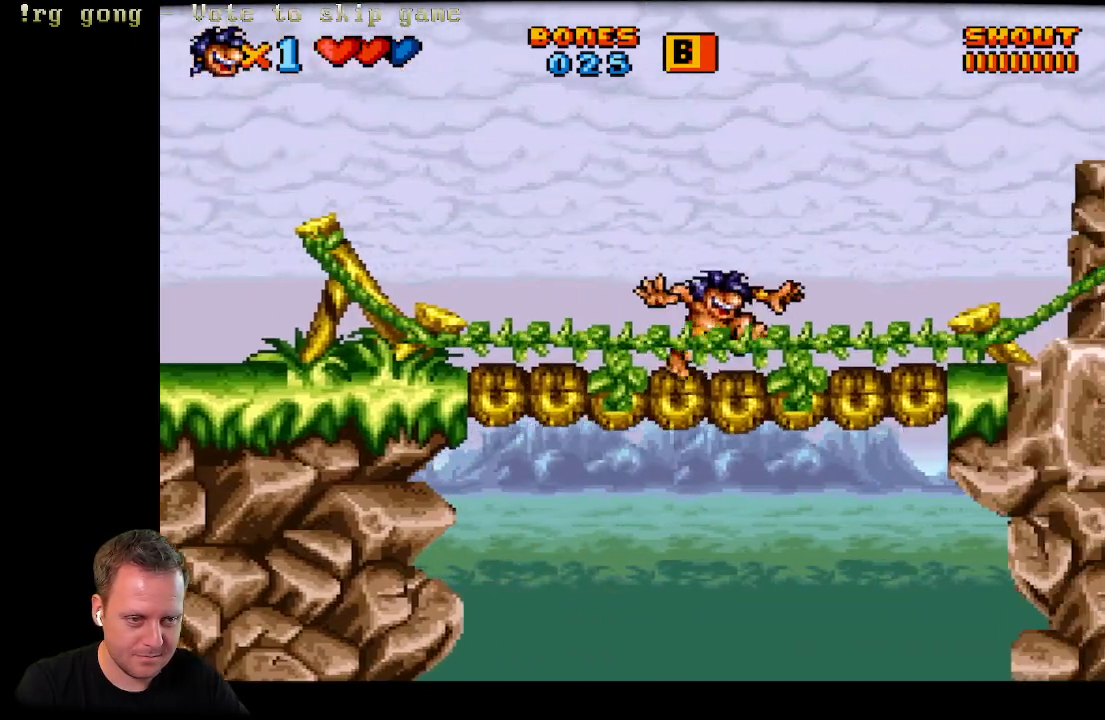
{"buttons": ["A", "DPAD_LEFT"], "left_stick": "center", "right_stick": "center", "events": [[300, "DPAD_LEFT", "down"]]}
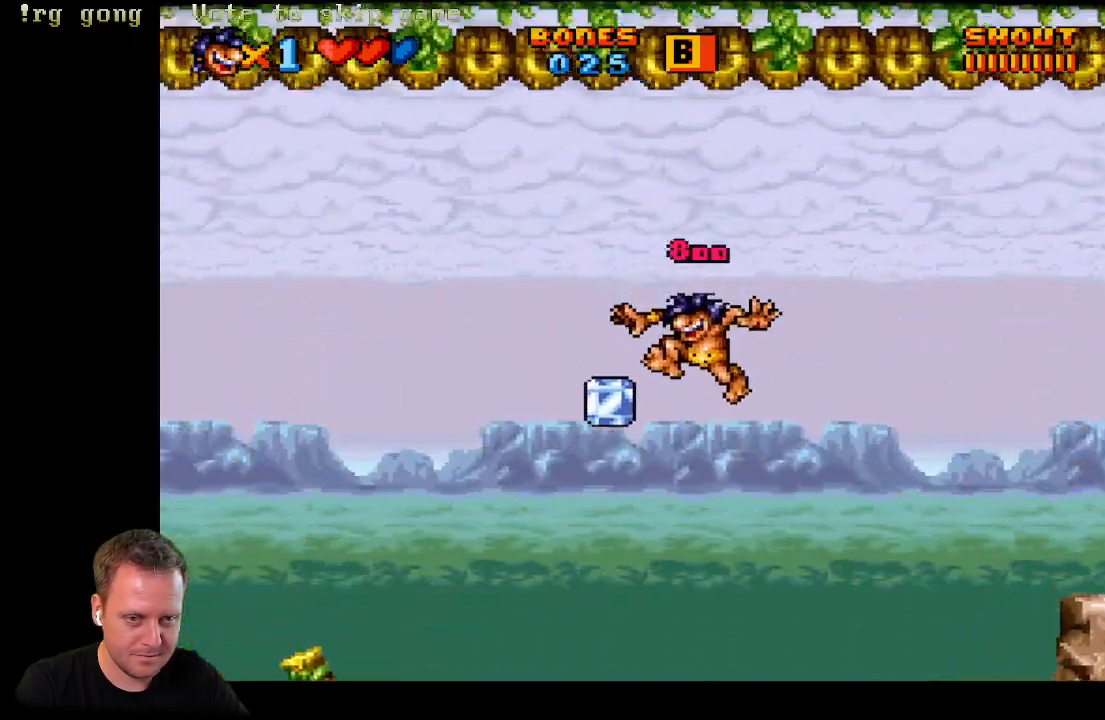
{"buttons": ["DPAD_RIGHT"], "left_stick": "center", "right_stick": "center", "events": [[150, "DPAD_LEFT", "up"], [217, "DPAD_RIGHT", "down"], [483, "A", "up"]]}
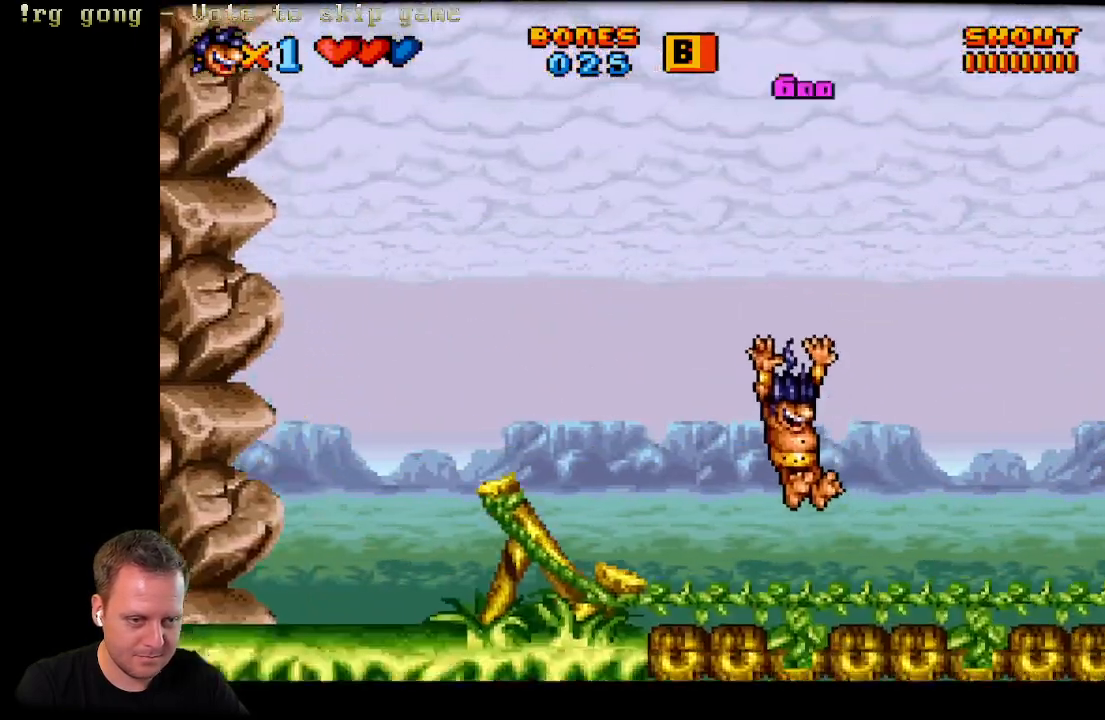
{"buttons": ["A", "DPAD_RIGHT"], "left_stick": "center", "right_stick": "center", "events": [[150, "A", "down"]]}
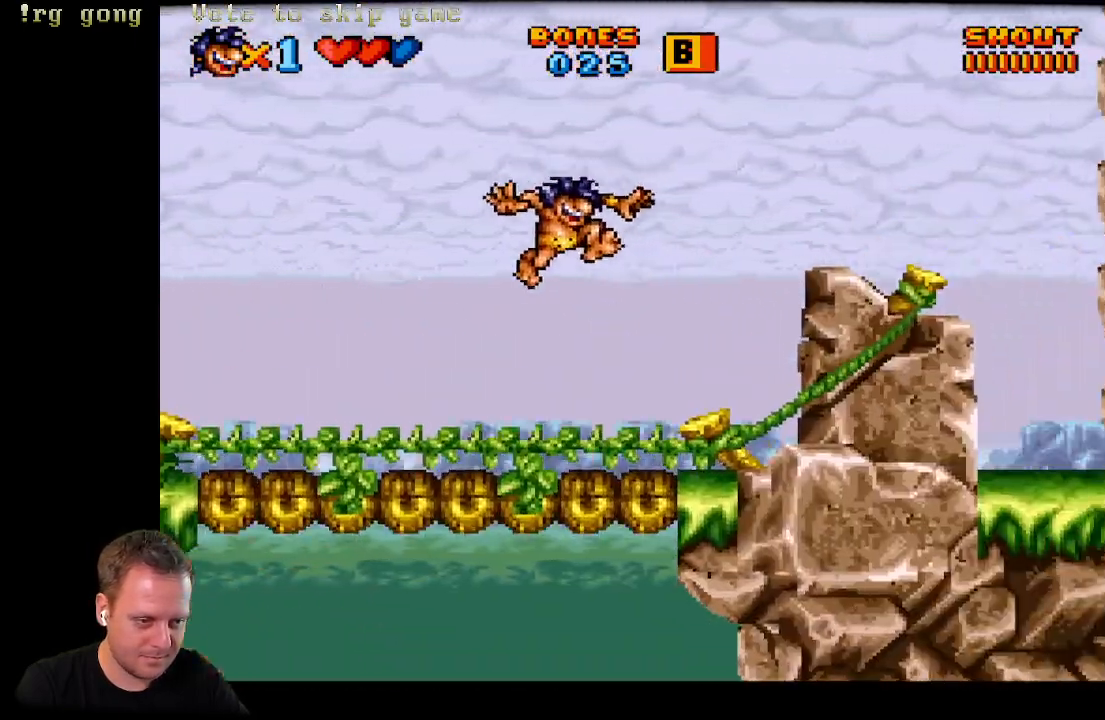
{"buttons": ["DPAD_RIGHT"], "left_stick": "center", "right_stick": "center", "events": [[383, "A", "up"]]}
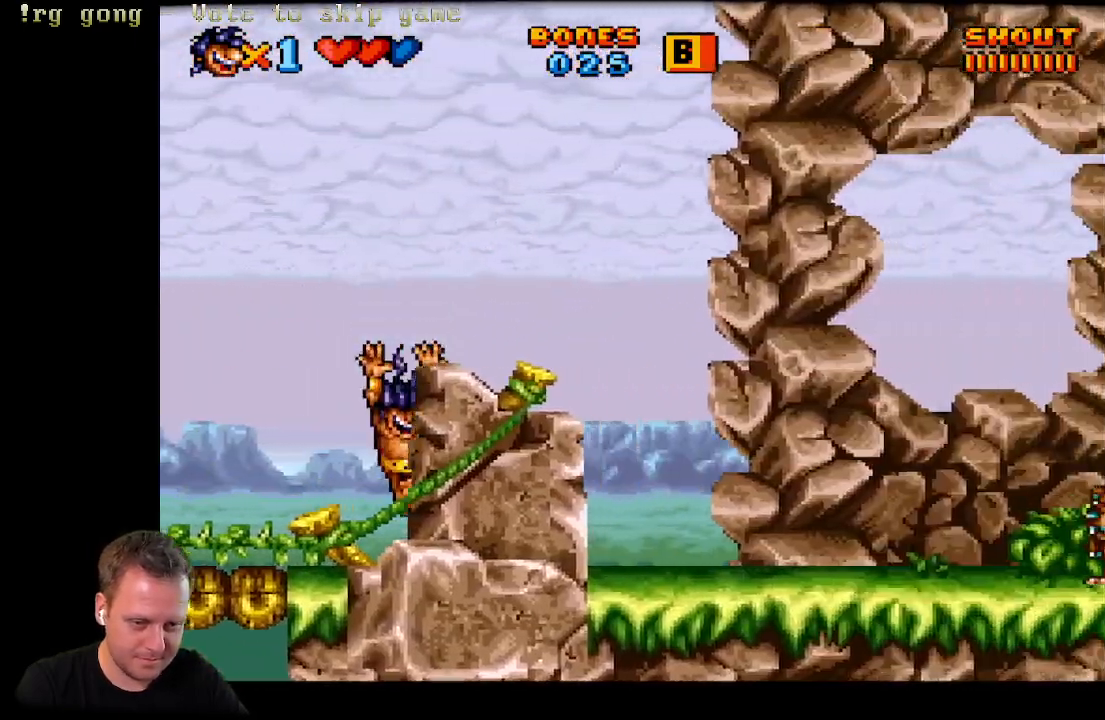
{"buttons": ["DPAD_RIGHT"], "left_stick": "center", "right_stick": "center", "events": []}
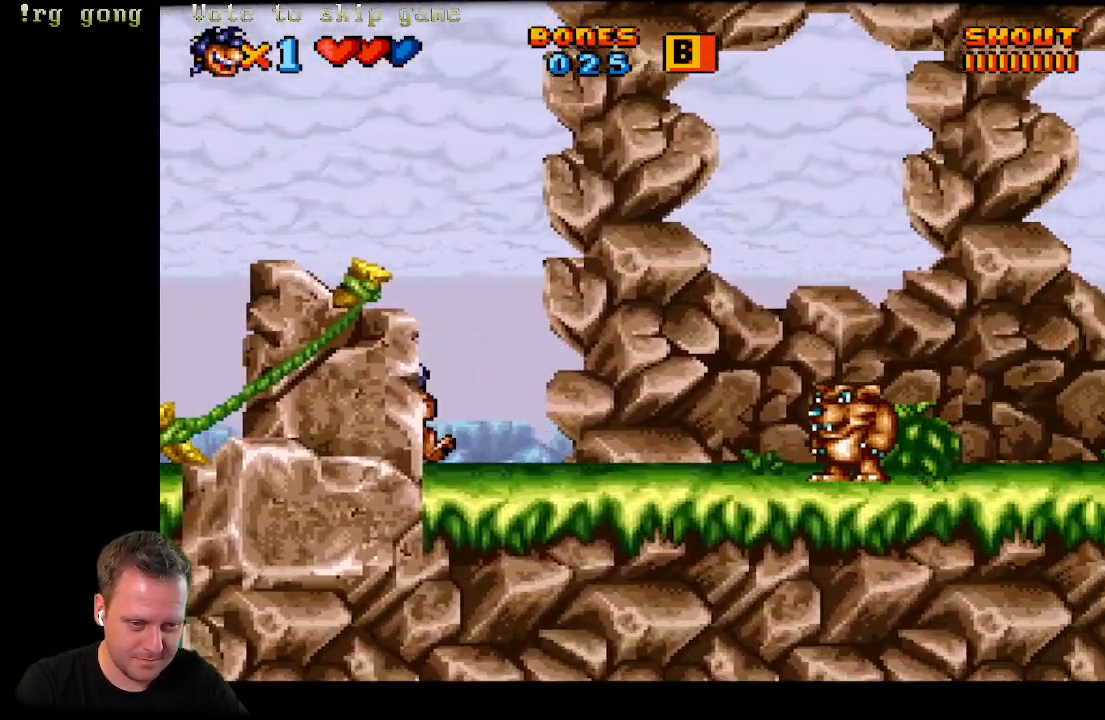
{"buttons": ["A", "DPAD_RIGHT"], "left_stick": "center", "right_stick": "center", "events": [[117, "A", "down"]]}
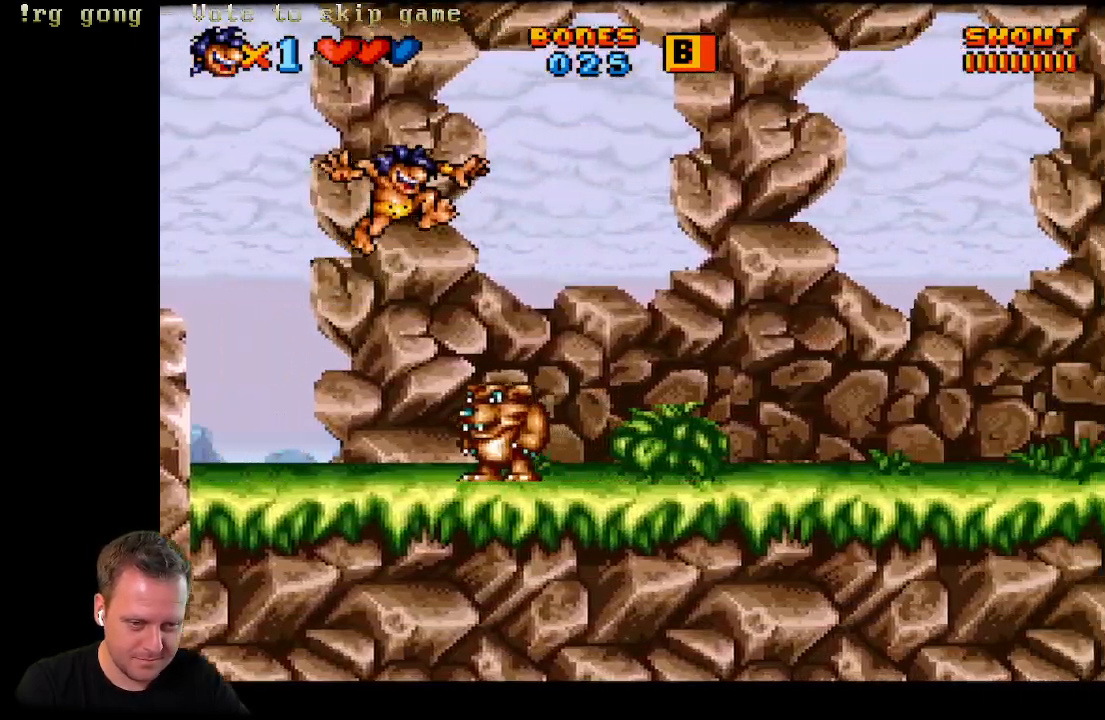
{"buttons": ["A", "DPAD_LEFT"], "left_stick": "center", "right_stick": "center", "events": [[50, "DPAD_RIGHT", "up"], [67, "DPAD_LEFT", "down"], [167, "DPAD_LEFT", "up"], [333, "DPAD_LEFT", "down"]]}
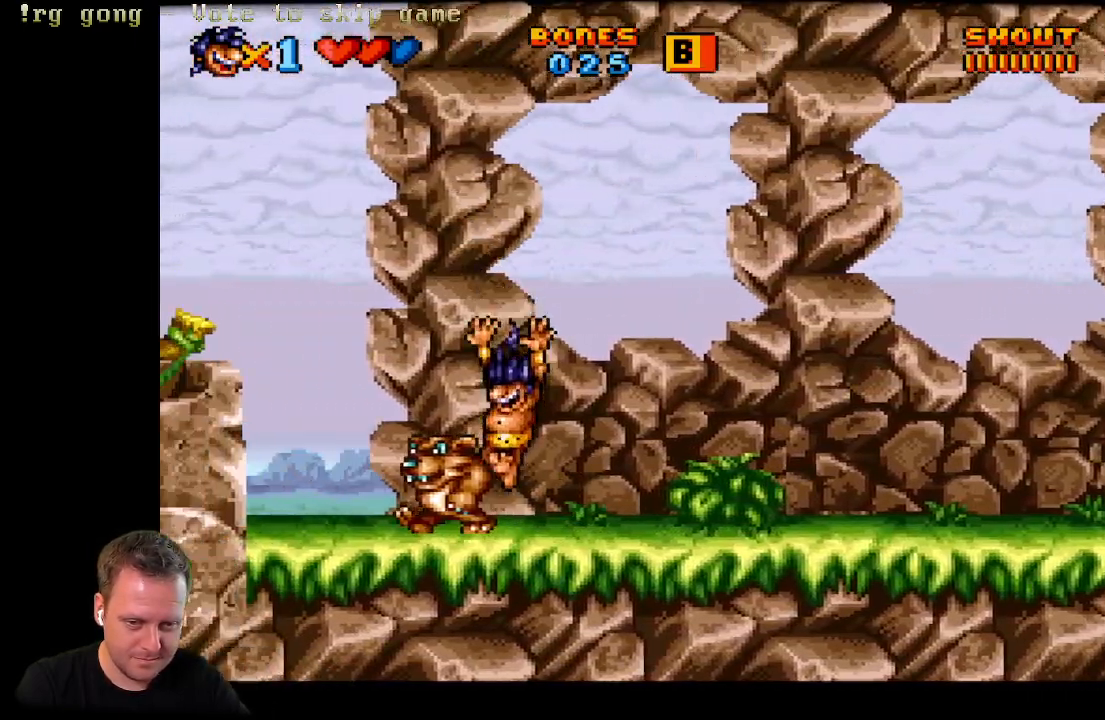
{"buttons": ["A", "DPAD_RIGHT"], "left_stick": "center", "right_stick": "center", "events": [[33, "DPAD_LEFT", "up"], [100, "DPAD_RIGHT", "down"]]}
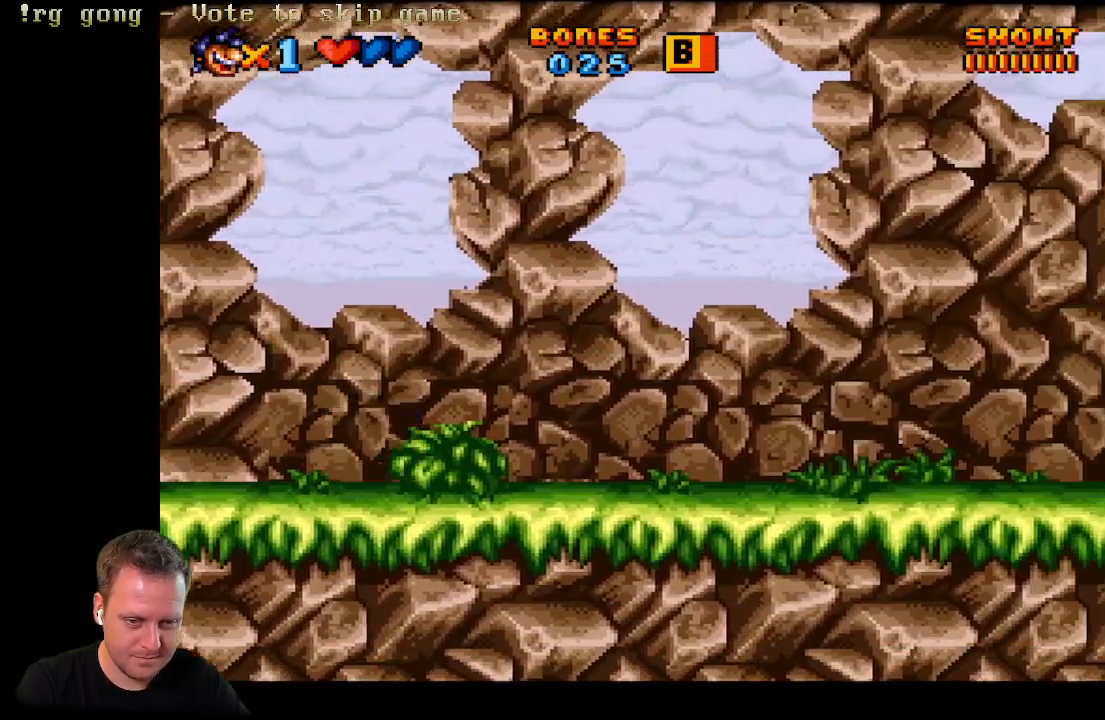
{"buttons": ["DPAD_RIGHT"], "left_stick": "center", "right_stick": "center", "events": [[133, "A", "up"]]}
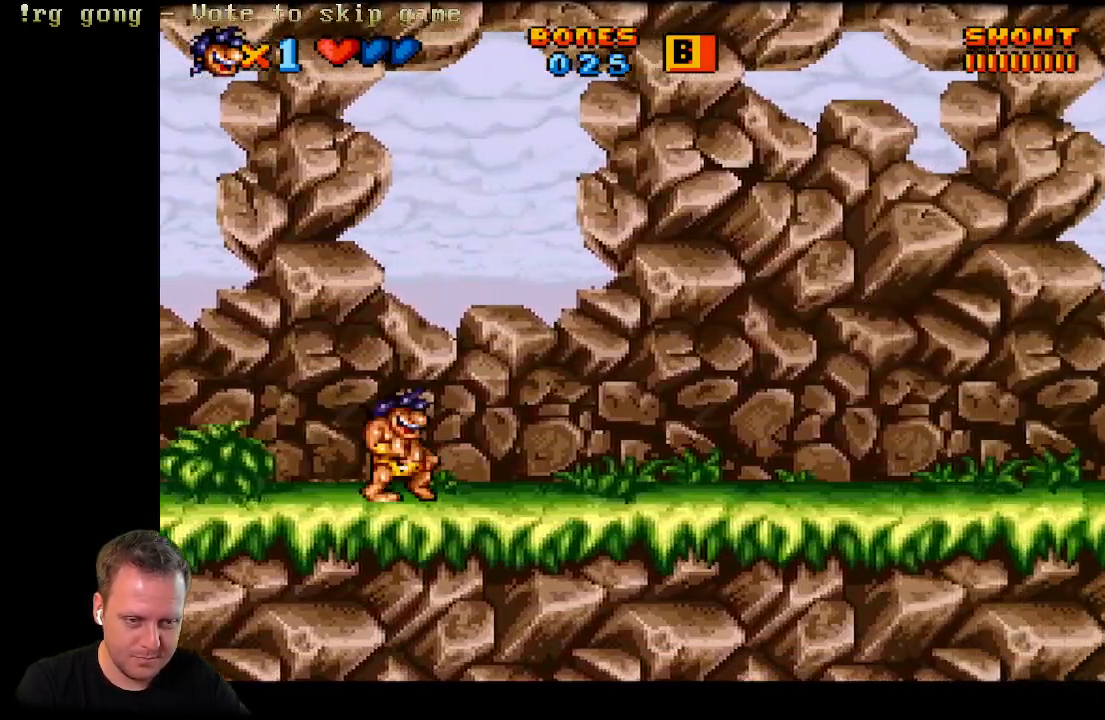
{"buttons": ["DPAD_RIGHT"], "left_stick": "center", "right_stick": "center", "events": []}
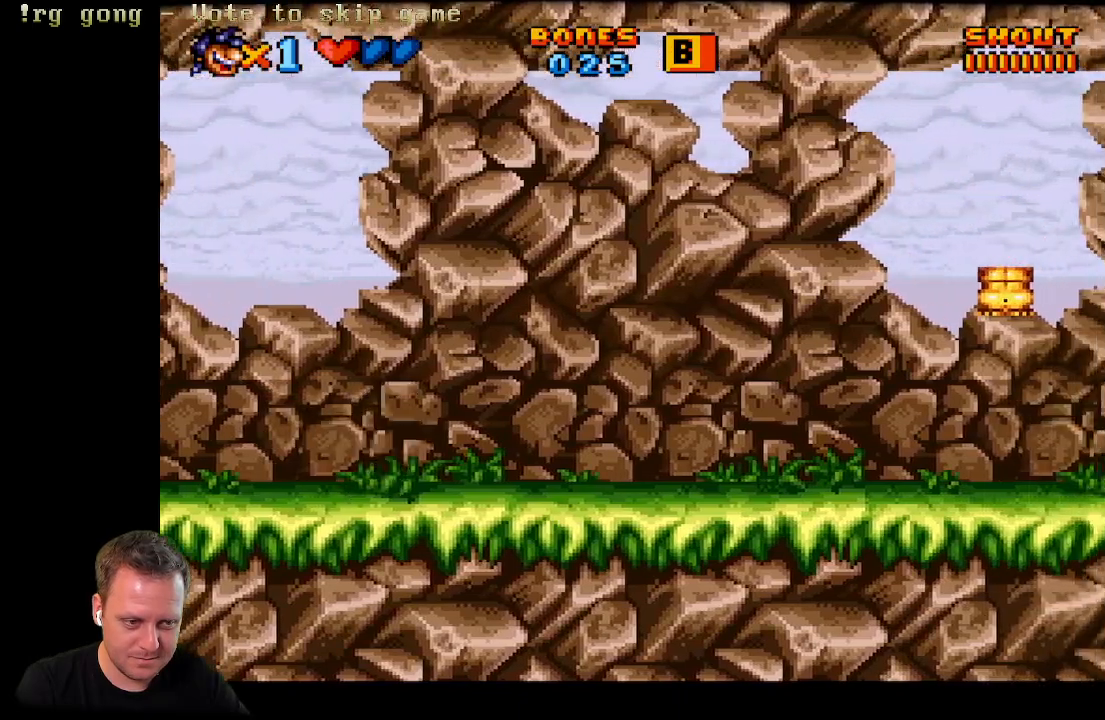
{"buttons": ["DPAD_RIGHT"], "left_stick": "center", "right_stick": "center", "events": []}
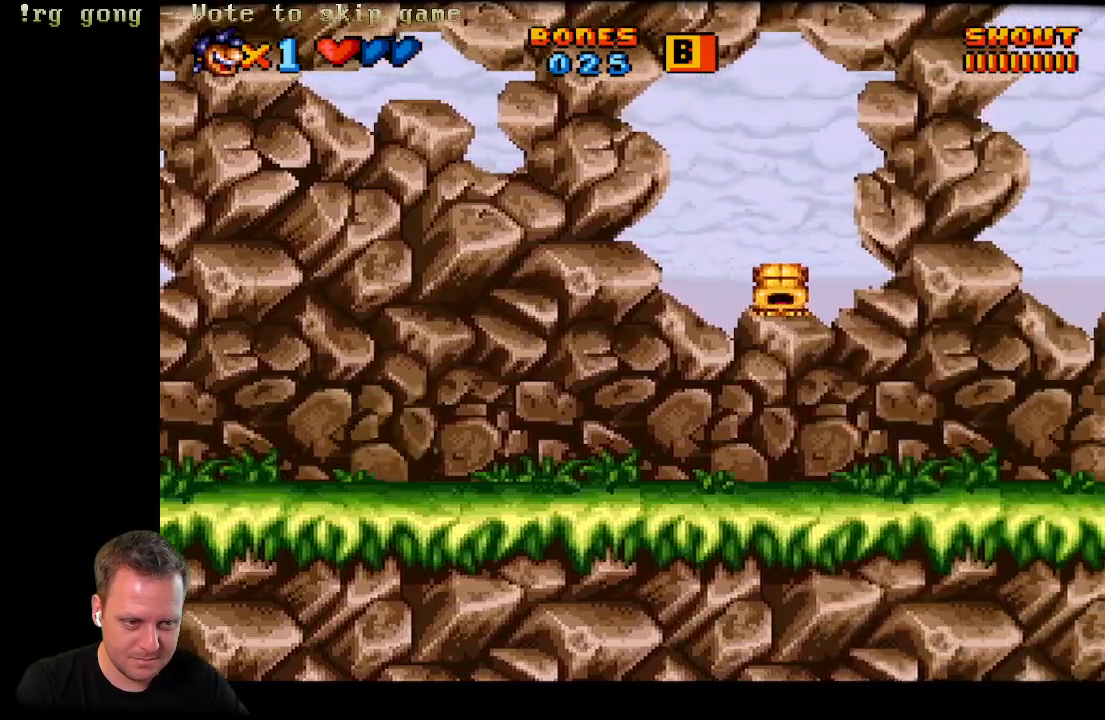
{"buttons": ["DPAD_RIGHT"], "left_stick": "center", "right_stick": "center", "events": []}
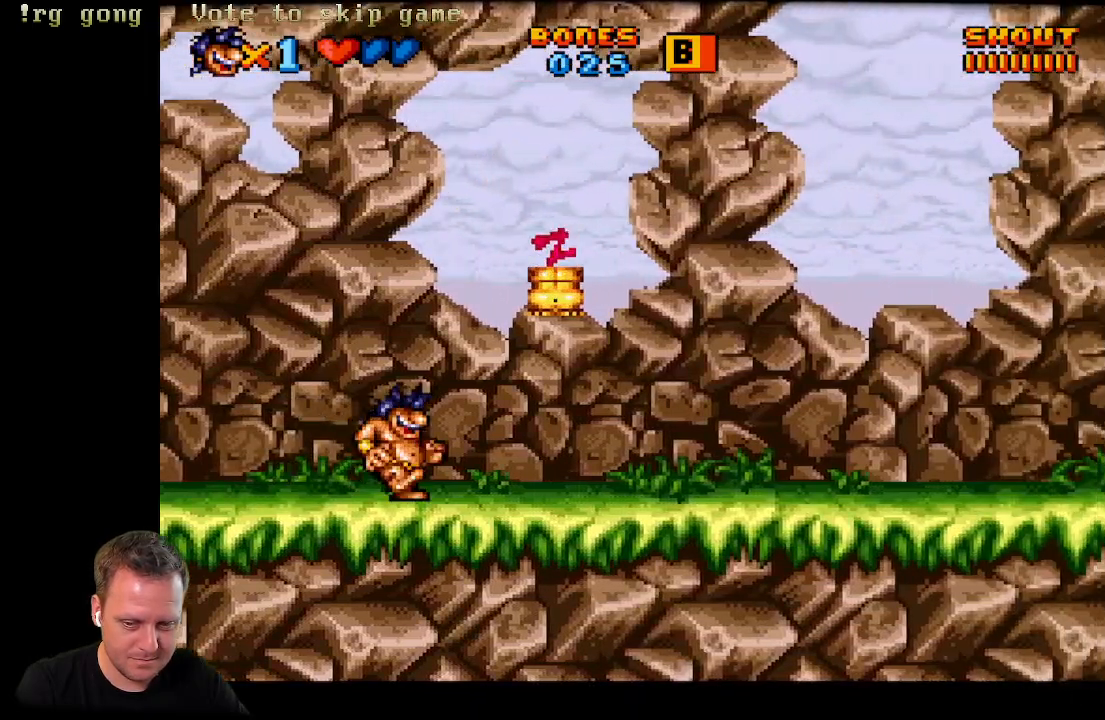
{"buttons": ["A", "DPAD_RIGHT"], "left_stick": "center", "right_stick": "center", "events": [[33, "A", "down"]]}
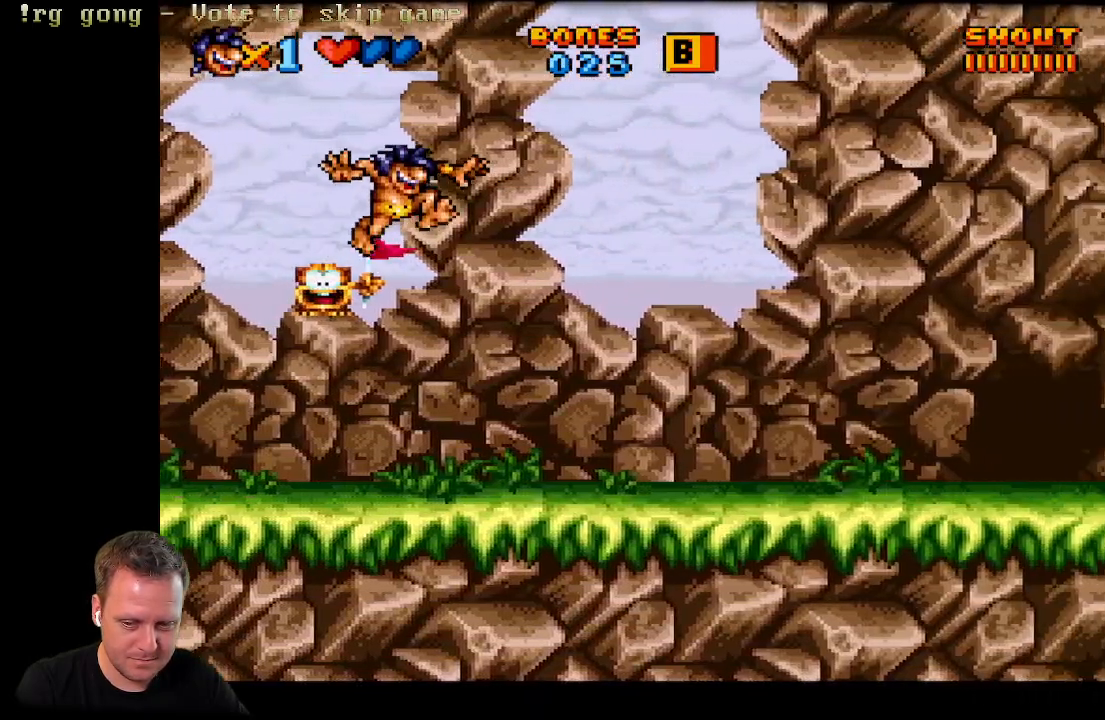
{"buttons": ["DPAD_RIGHT"], "left_stick": "center", "right_stick": "center", "events": [[250, "A", "up"]]}
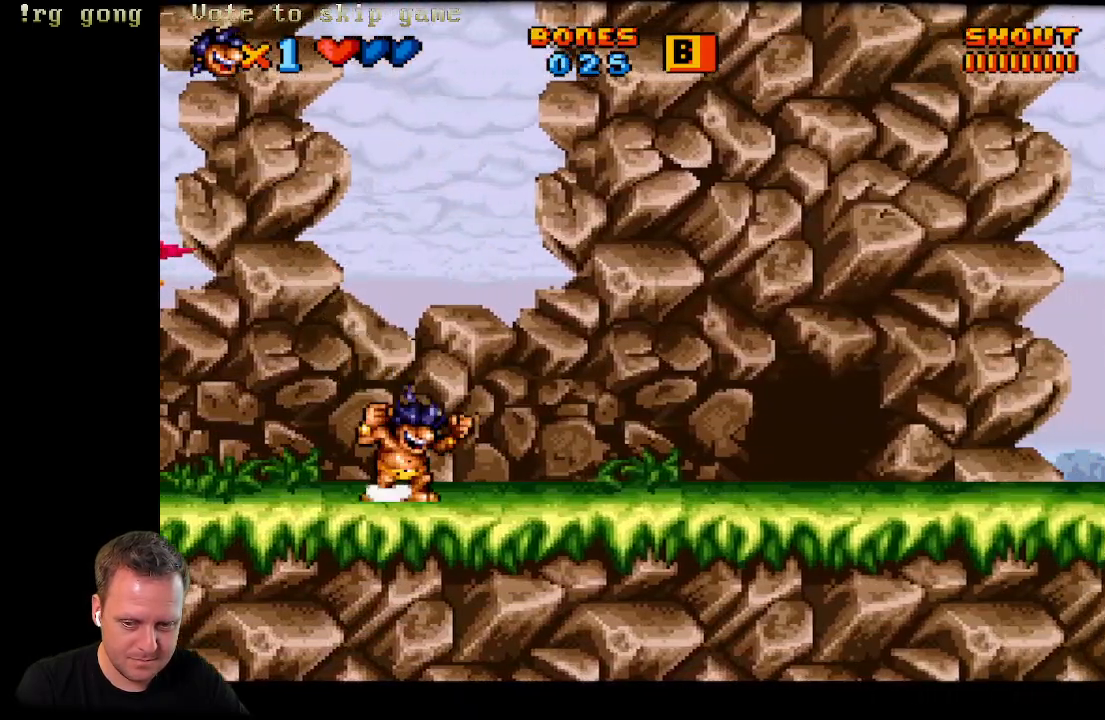
{"buttons": ["DPAD_RIGHT"], "left_stick": "center", "right_stick": "center", "events": []}
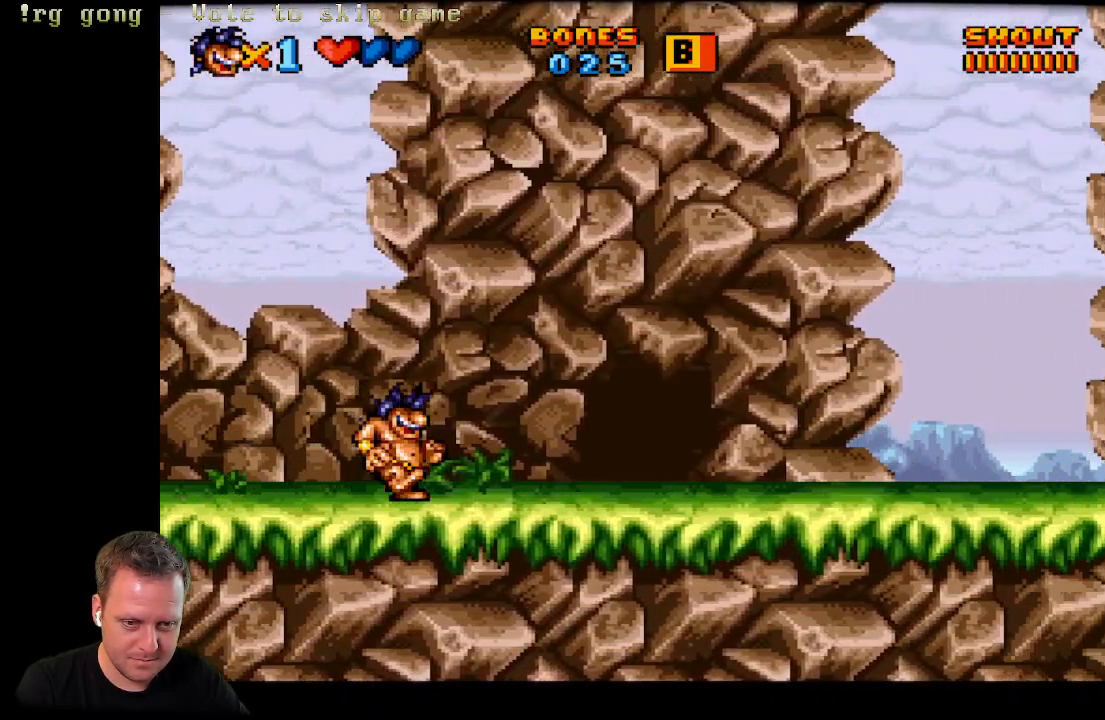
{"buttons": ["DPAD_RIGHT"], "left_stick": "center", "right_stick": "center", "events": []}
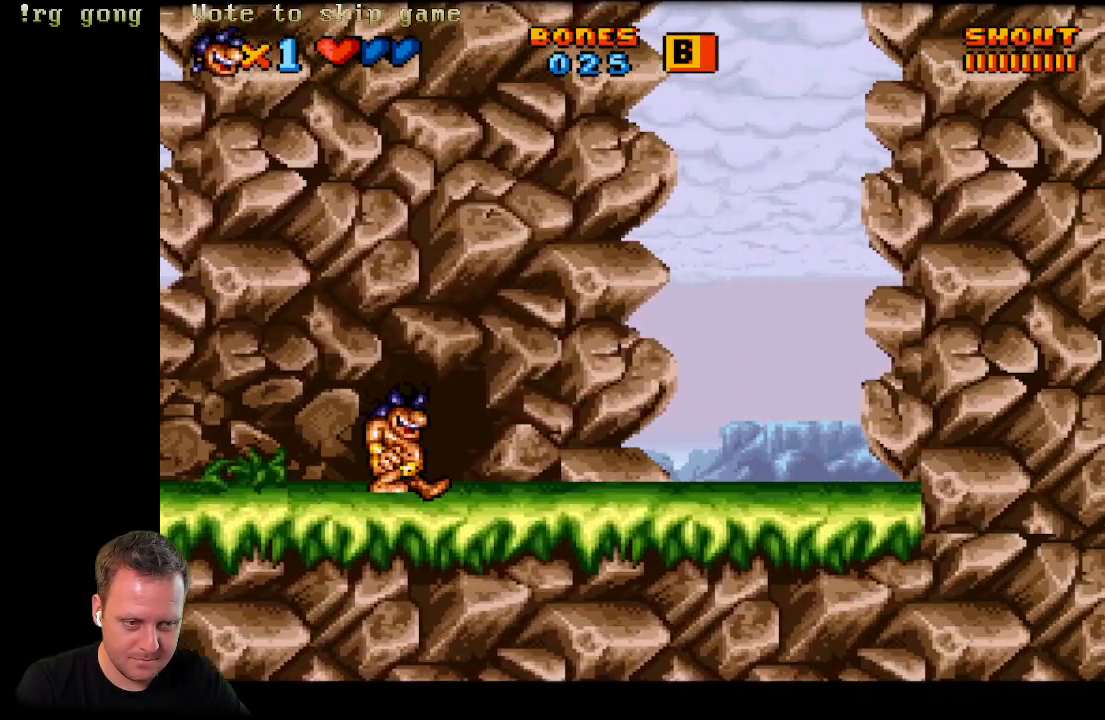
{"buttons": ["DPAD_RIGHT"], "left_stick": "center", "right_stick": "center", "events": []}
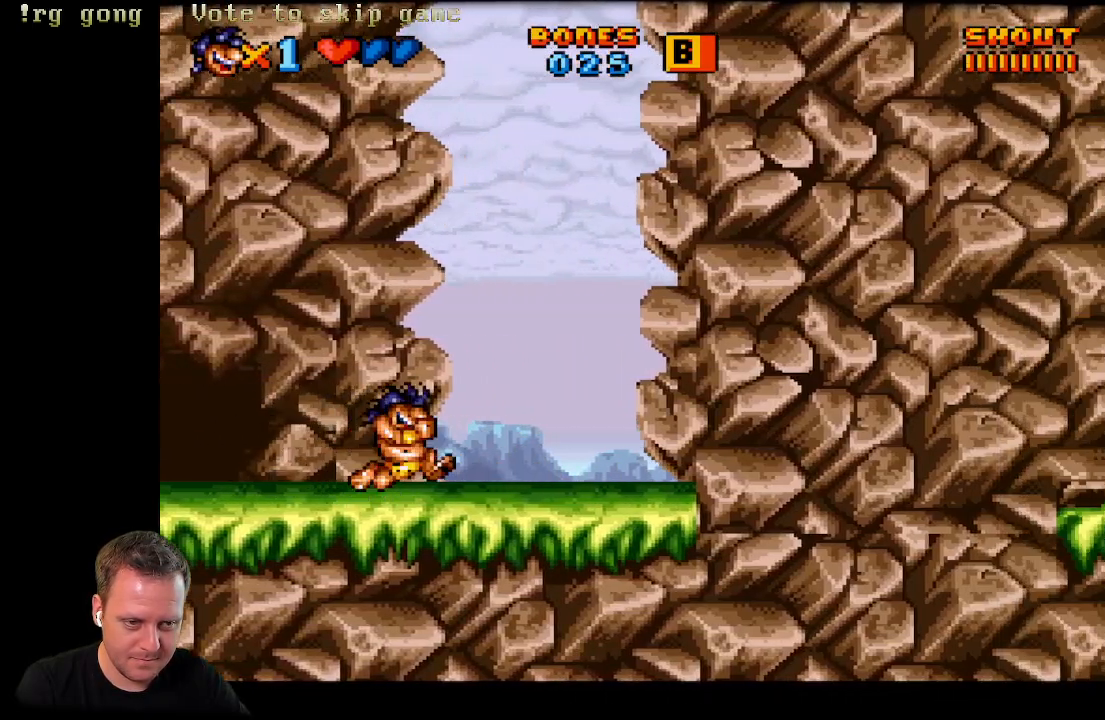
{"buttons": ["DPAD_RIGHT"], "left_stick": "center", "right_stick": "center", "events": []}